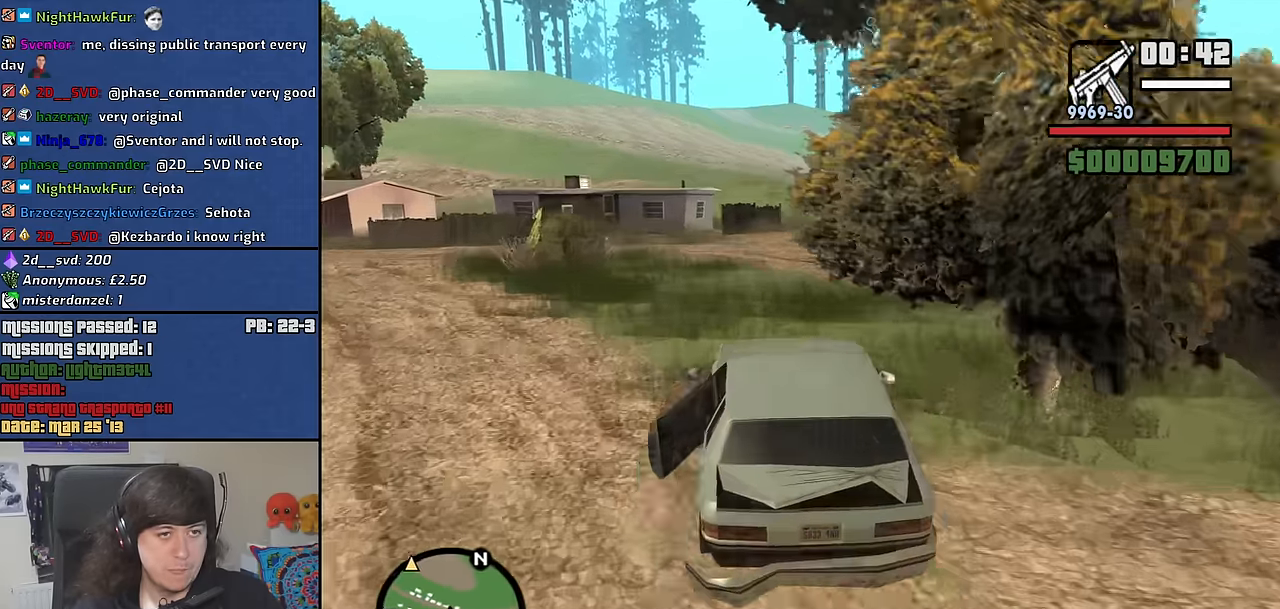
Gameplay with keyboard and mouse; each line is a JSON object with the keys and mouse buttons held at the frame after it. "events" lists presses ("down") and releases ("up") of "1", "2", "3", "4", "5", "6", "8", "a", "alt", "b", "c", "ctrl", "d", "down", "e", "escape", "f", "f1", "f2", "f3", "g", "h", "left", "n", "num2", "q", "r", "right", "s", "shift", "space", "t", "tab", "up", "v", "w", "x", "y", "z", "mouse_left", "mouse_middle", "mouse_right", "mouse_wheel_up" and "mouse_wheel_down" between this image and that frame as [ms after this image, input, new state], when the widget could be followed in between. "mouse_left", "mouse_middle", "mouse_right", "mouse_wheel_up", "mouse_wheel_down" = the "left", "middle", "right", "wheel_up", "wheel_down" buttons of the "mouse" list. No other keys are recorded. Mouse movement is not recorded.
{"keys": ["w"], "mouse": [], "events": [[116, "d", "down"], [166, "d", "up"]]}
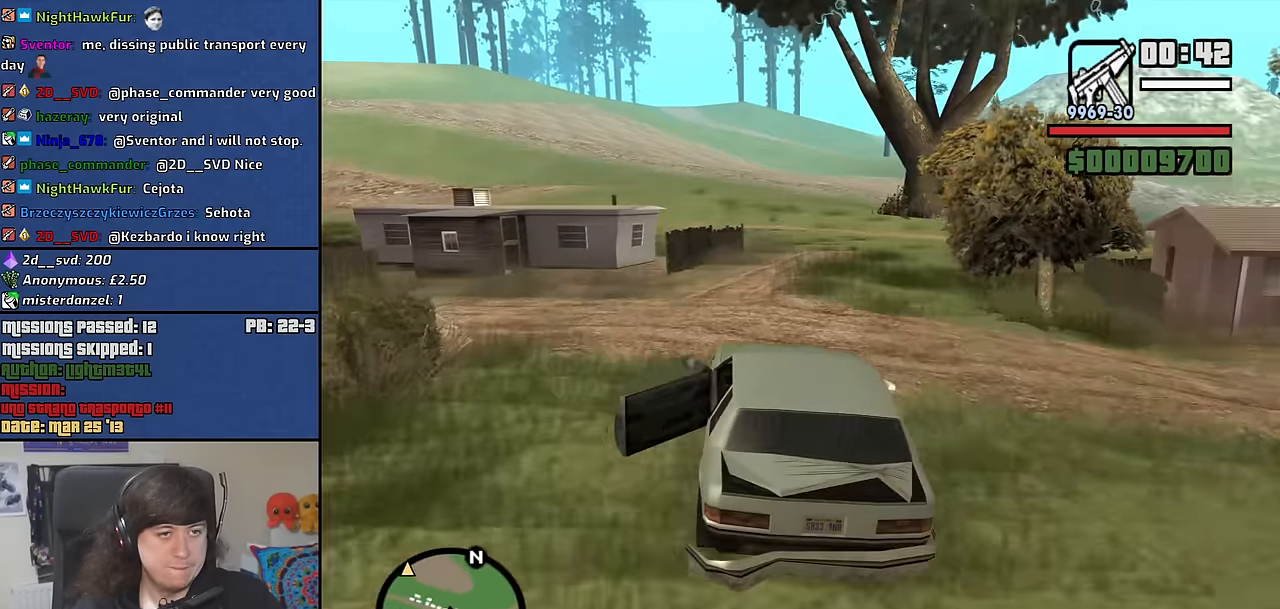
{"keys": ["w"], "mouse": [], "events": [[283, "d", "down"], [366, "d", "up"]]}
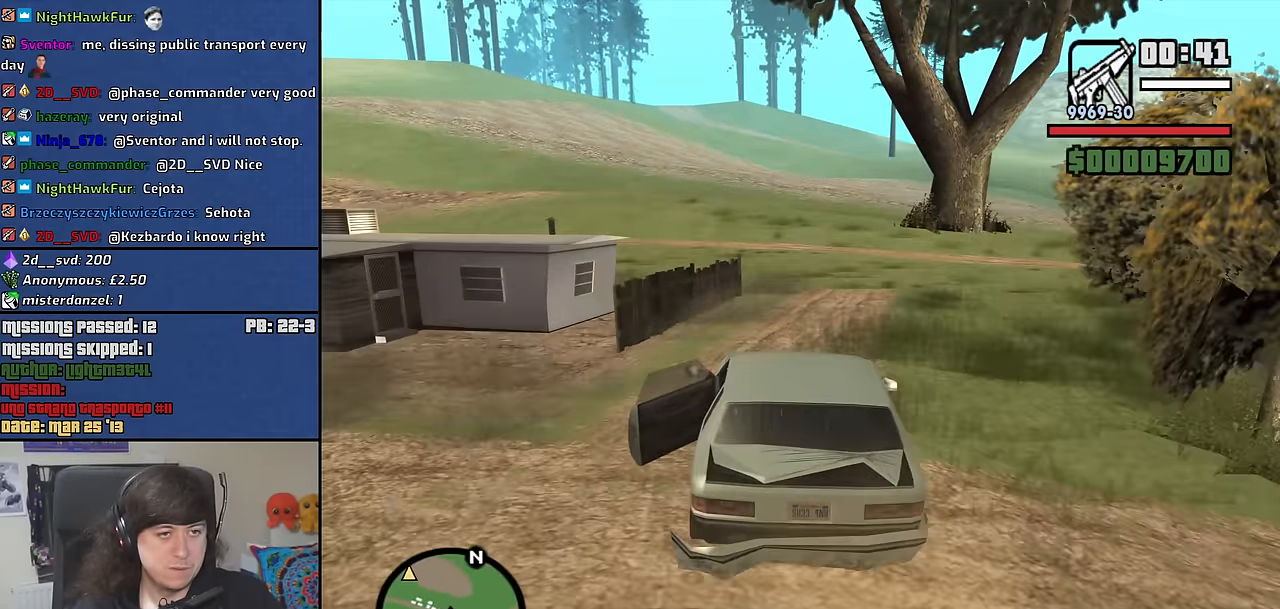
{"keys": ["w"], "mouse": [], "events": [[50, "d", "down"], [150, "d", "up"]]}
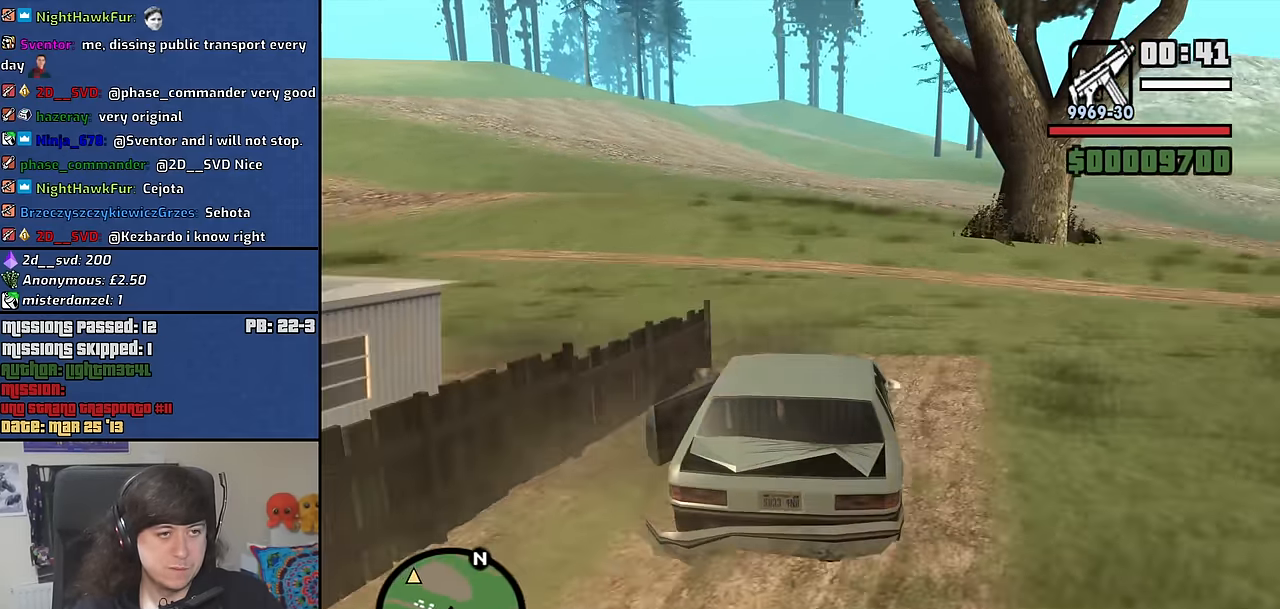
{"keys": ["a", "w"], "mouse": [], "events": [[66, "a", "down"], [300, "a", "up"], [450, "a", "down"]]}
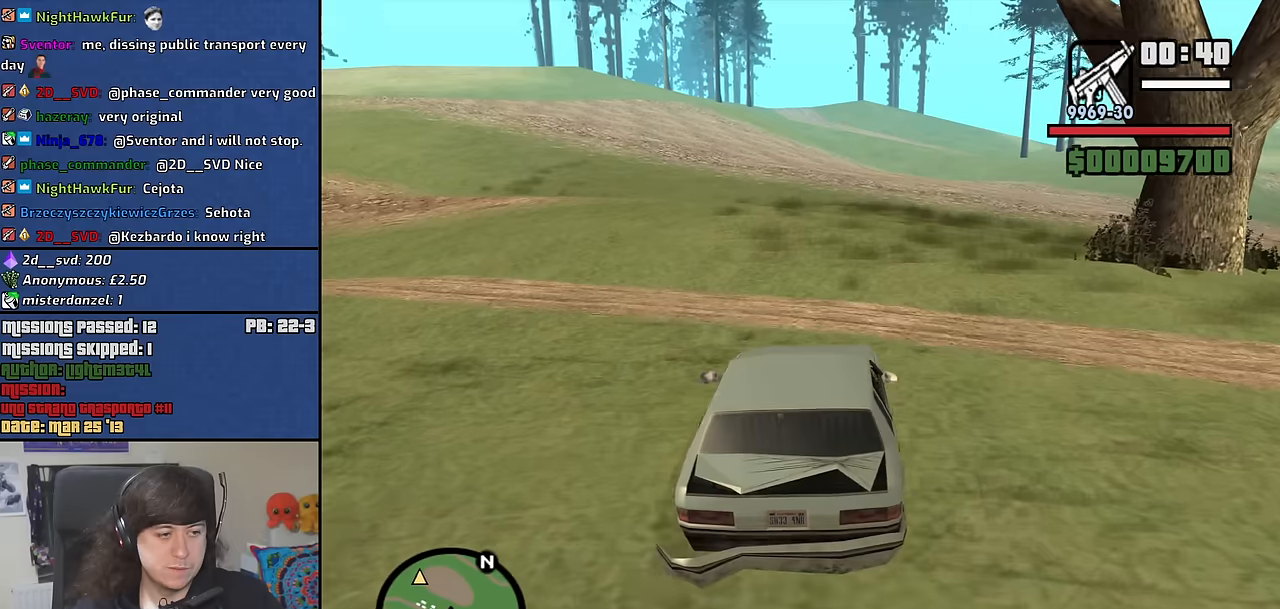
{"keys": ["a", "w"], "mouse": [], "events": [[150, "a", "up"], [283, "a", "down"]]}
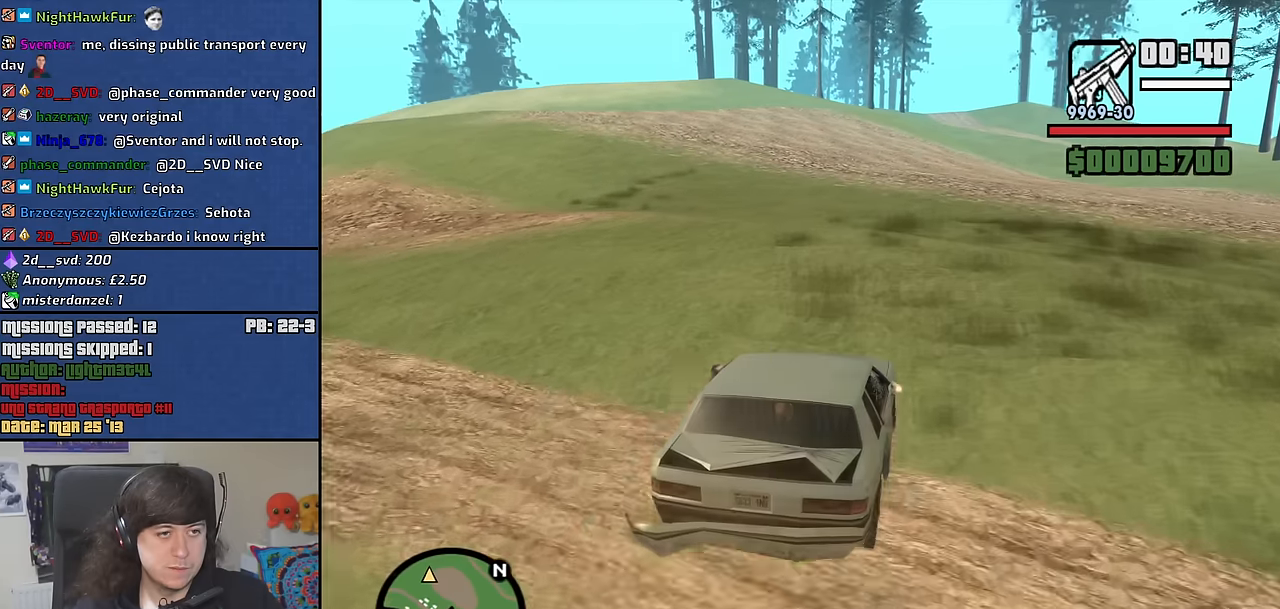
{"keys": ["a", "w"], "mouse": [], "events": [[116, "a", "up"], [300, "a", "down"]]}
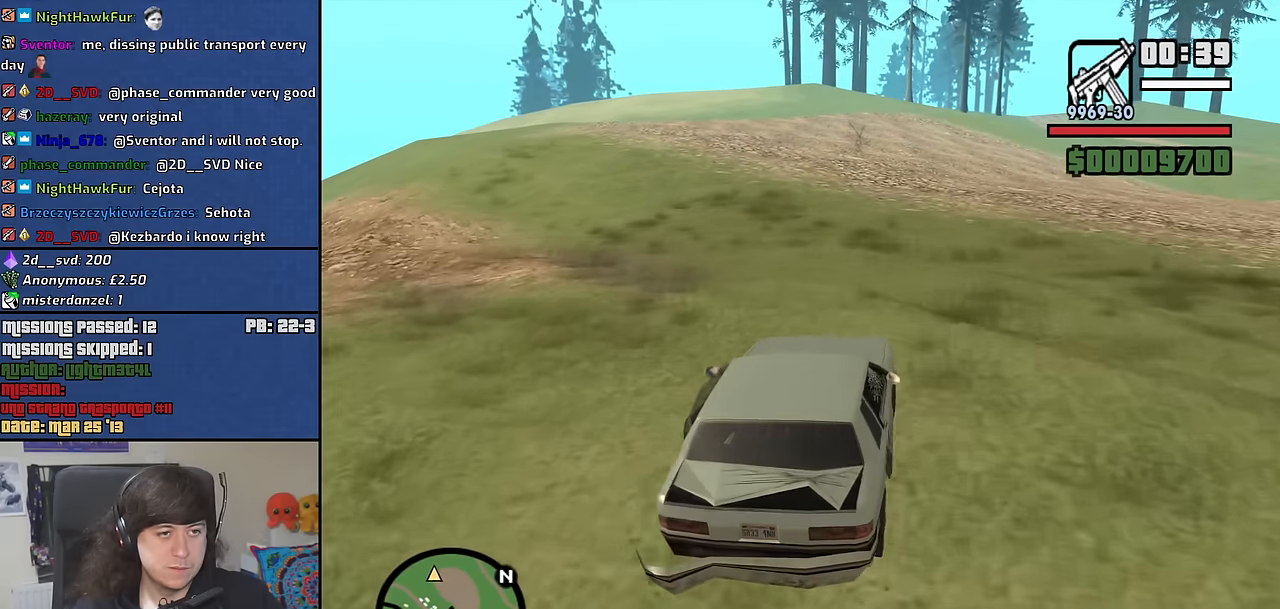
{"keys": ["w"], "mouse": [], "events": [[33, "a", "up"], [183, "a", "down"], [366, "a", "up"]]}
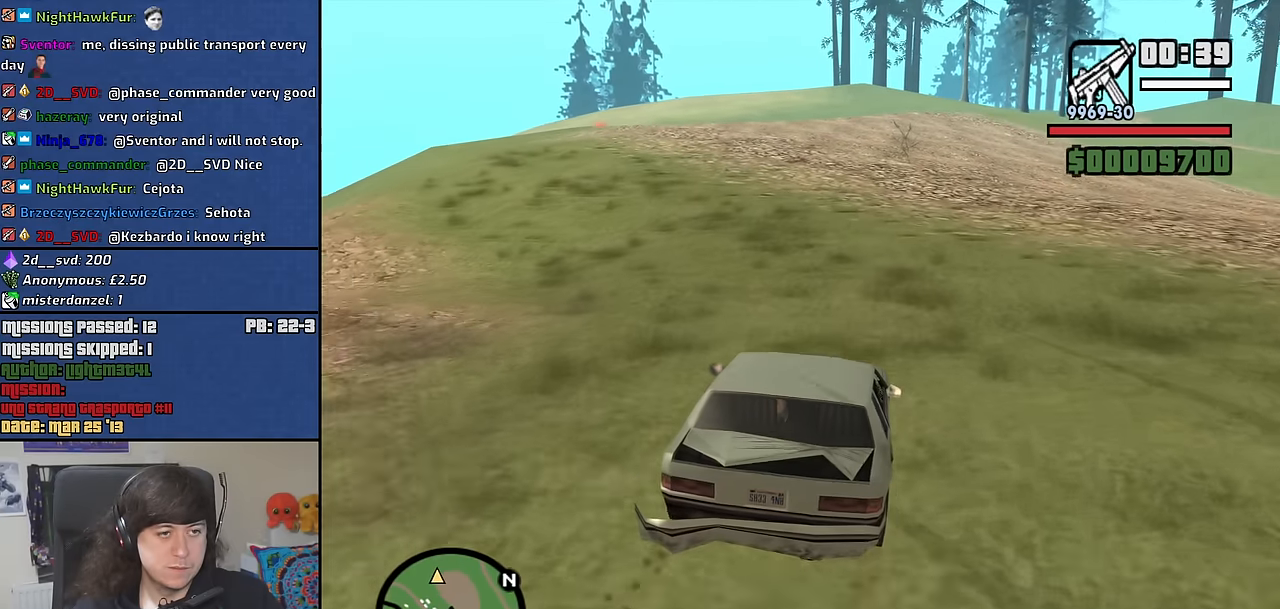
{"keys": ["a", "w"], "mouse": [], "events": [[66, "a", "down"], [250, "a", "up"], [383, "a", "down"]]}
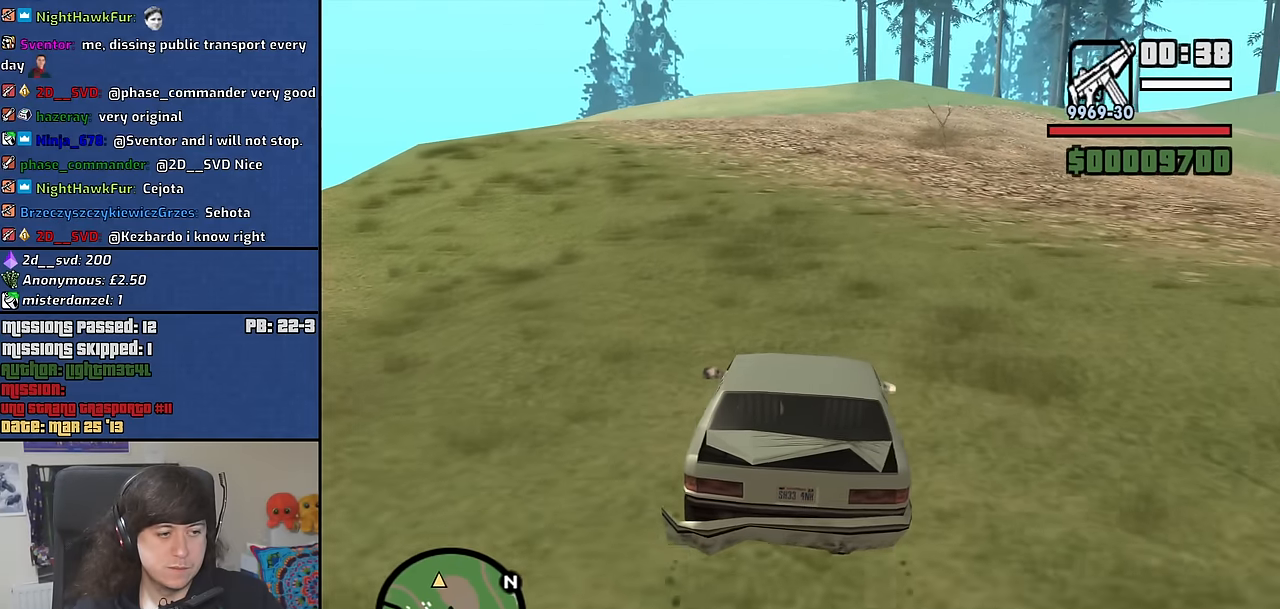
{"keys": ["a", "w"], "mouse": [], "events": [[33, "a", "up"], [166, "a", "down"], [266, "a", "up"], [500, "a", "down"]]}
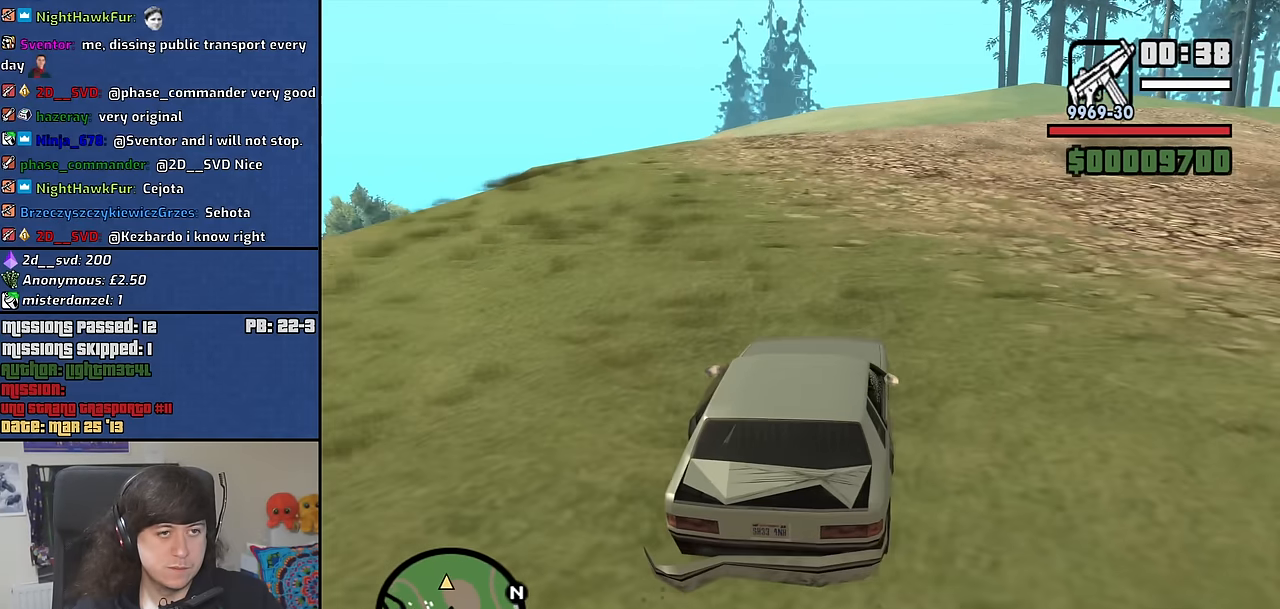
{"keys": ["w"], "mouse": [], "events": [[83, "a", "up"], [283, "a", "down"], [366, "a", "up"]]}
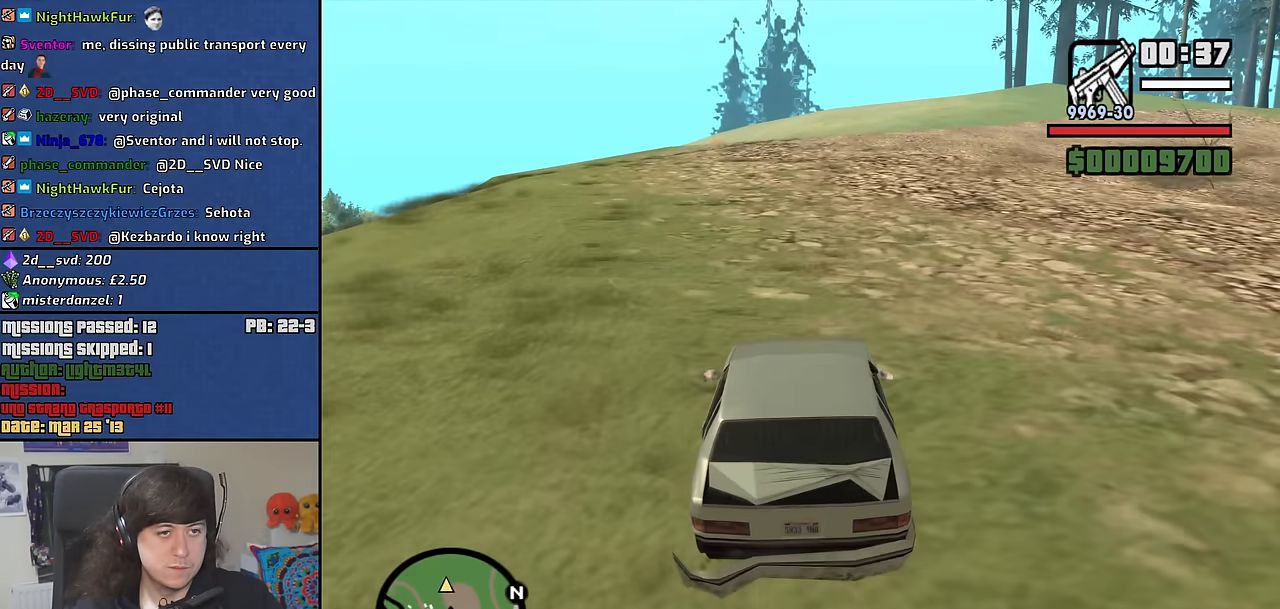
{"keys": ["w"], "mouse": [], "events": []}
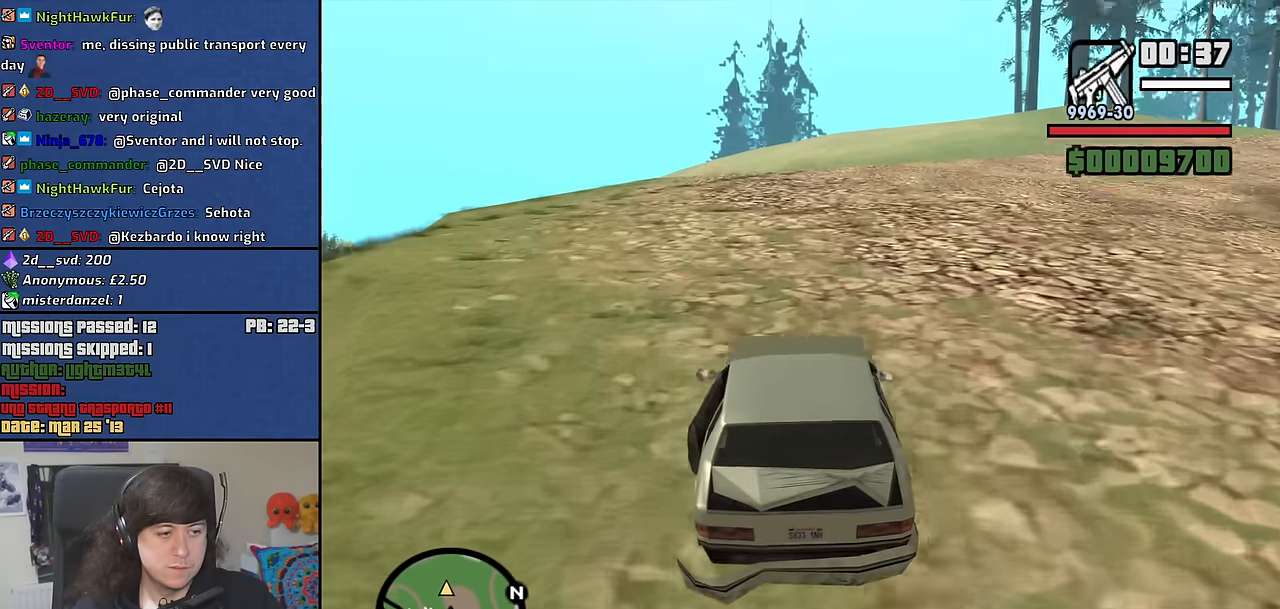
{"keys": ["w"], "mouse": [], "events": [[166, "a", "down"], [300, "a", "up"]]}
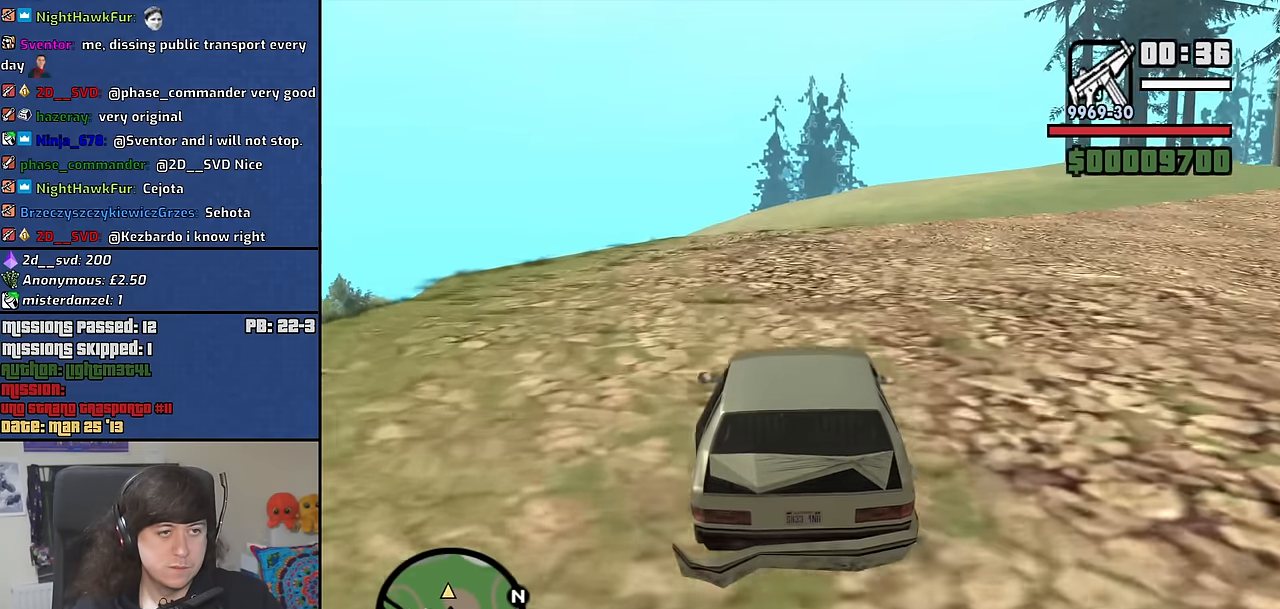
{"keys": ["w"], "mouse": [], "events": [[33, "a", "down"], [133, "a", "up"]]}
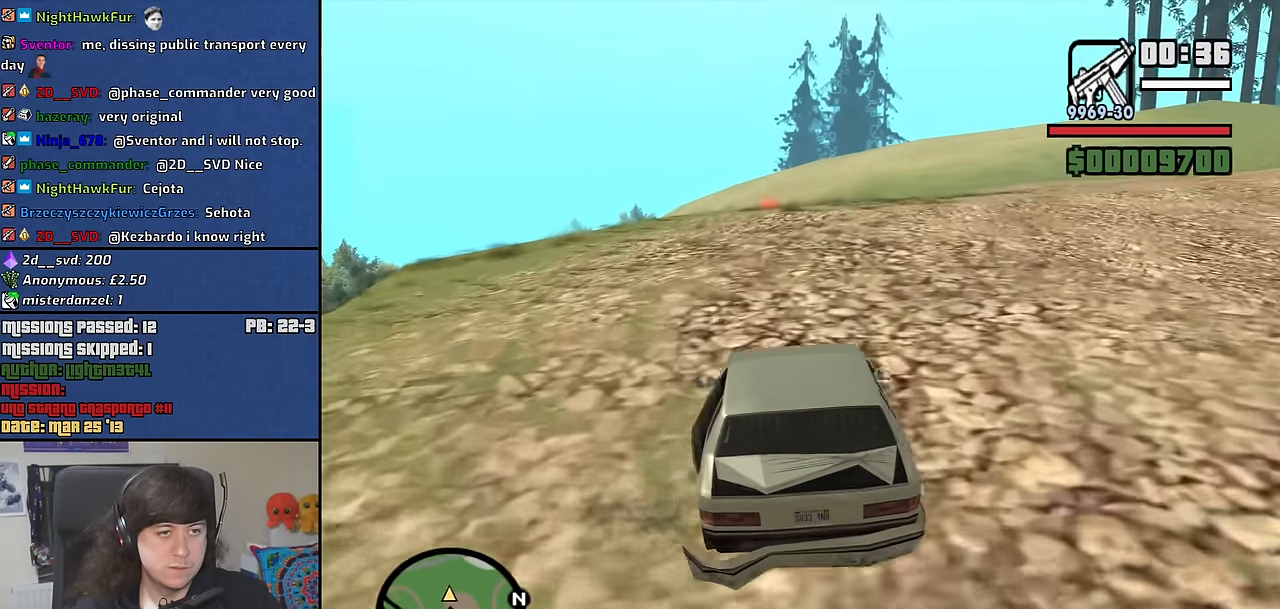
{"keys": ["w"], "mouse": [], "events": []}
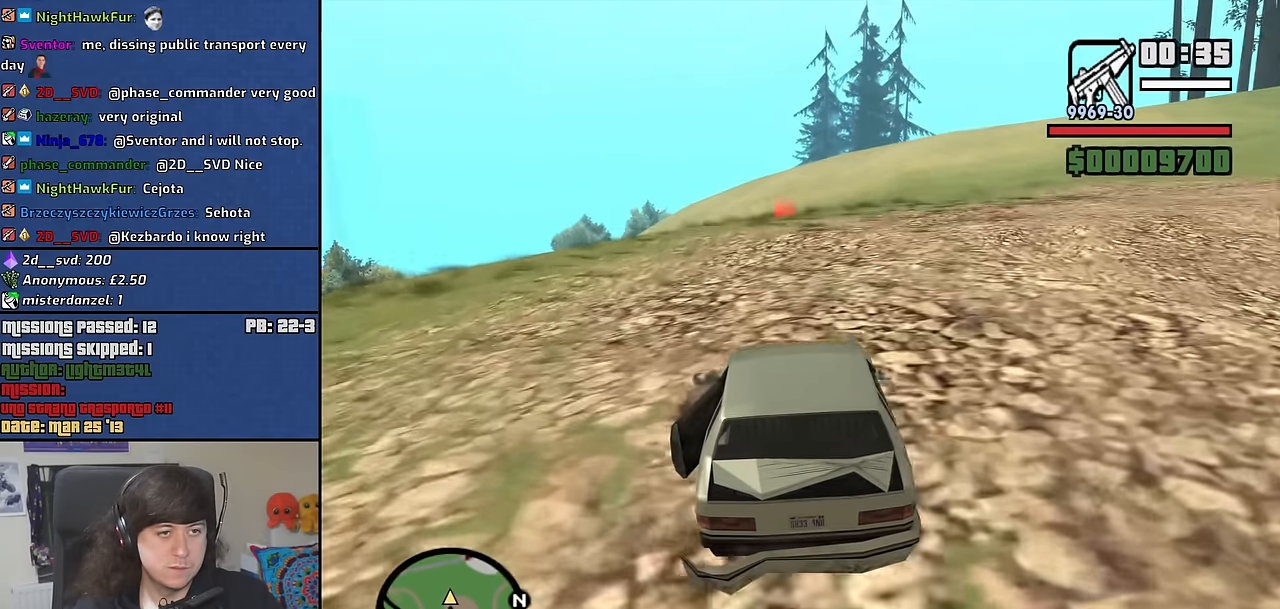
{"keys": ["d", "w"], "mouse": [], "events": [[500, "d", "down"]]}
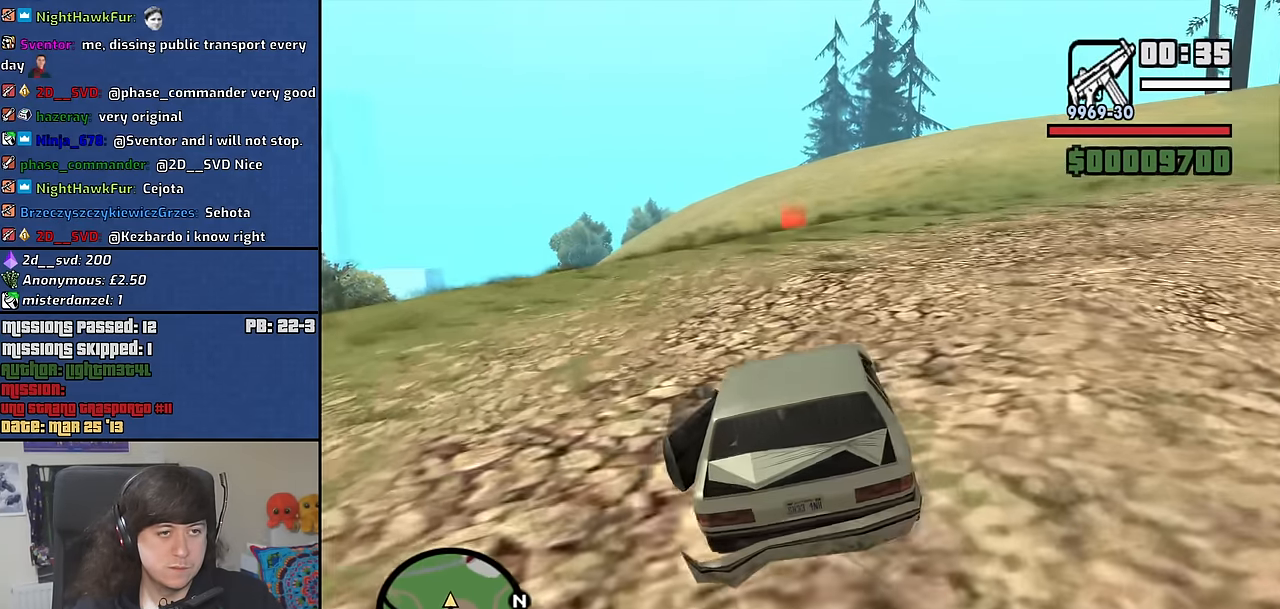
{"keys": ["w"], "mouse": [], "events": [[50, "d", "up"], [366, "a", "down"], [416, "a", "up"]]}
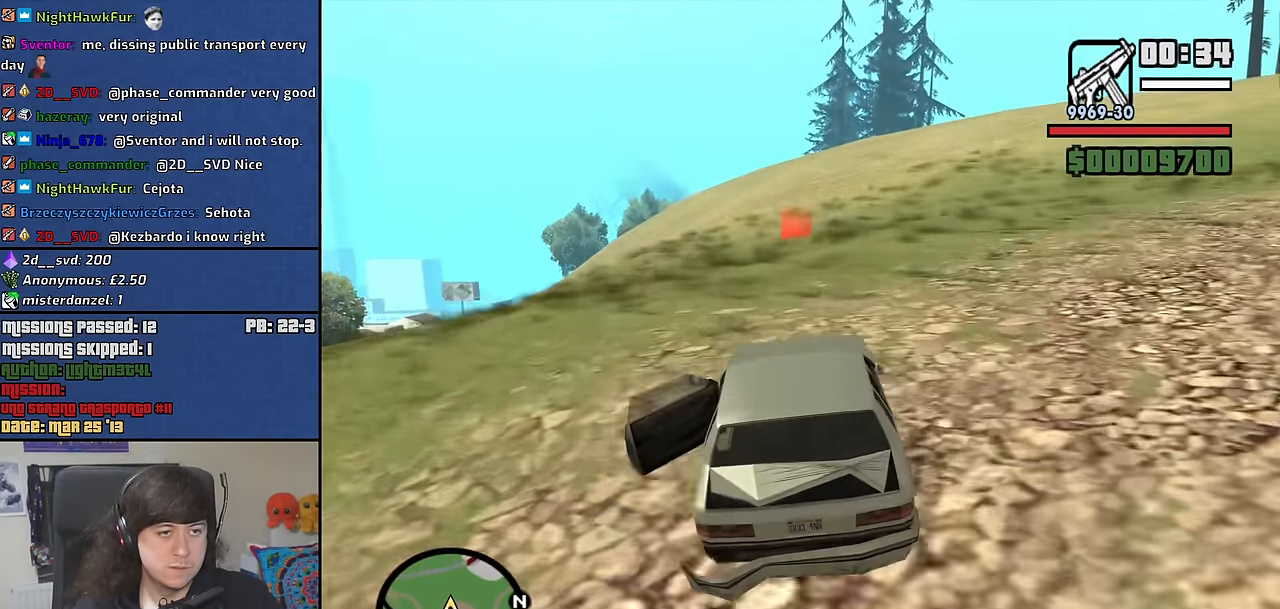
{"keys": ["w"], "mouse": [], "events": [[300, "d", "down"], [333, "d", "up"]]}
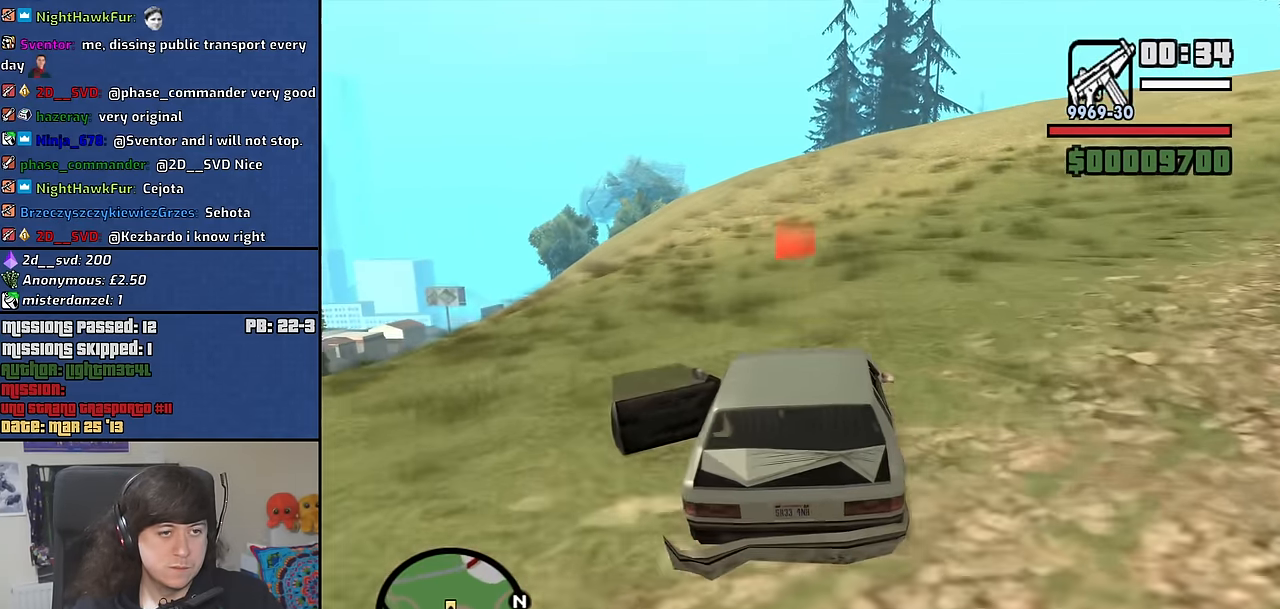
{"keys": ["w"], "mouse": [], "events": [[33, "a", "down"], [116, "a", "up"]]}
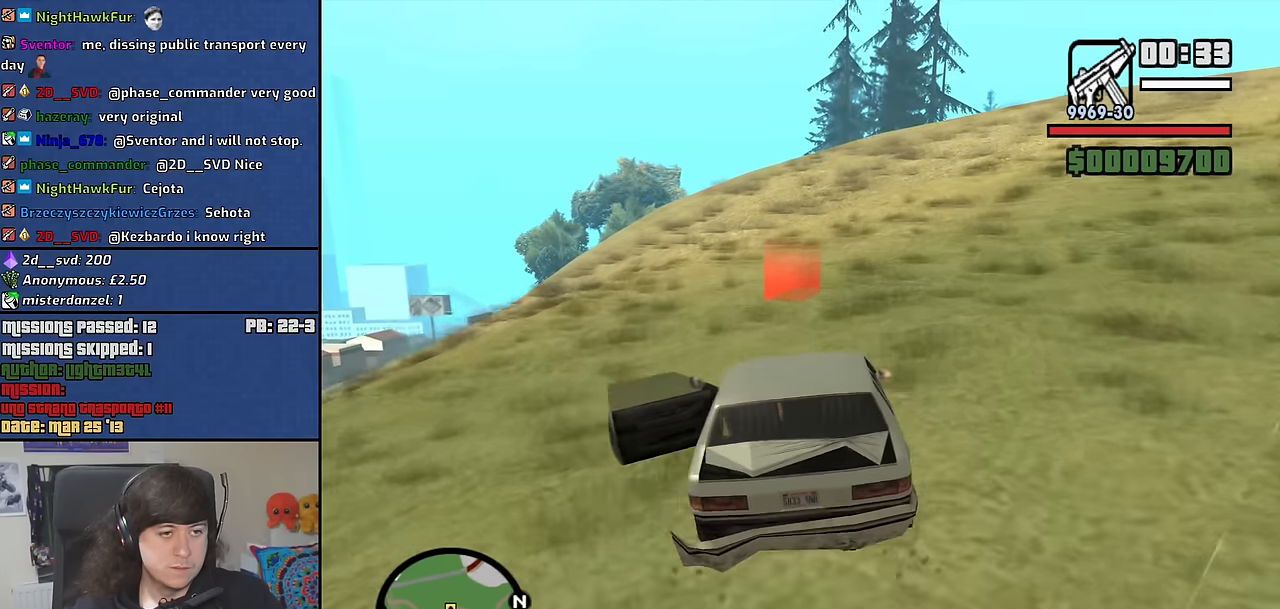
{"keys": ["w"], "mouse": [], "events": []}
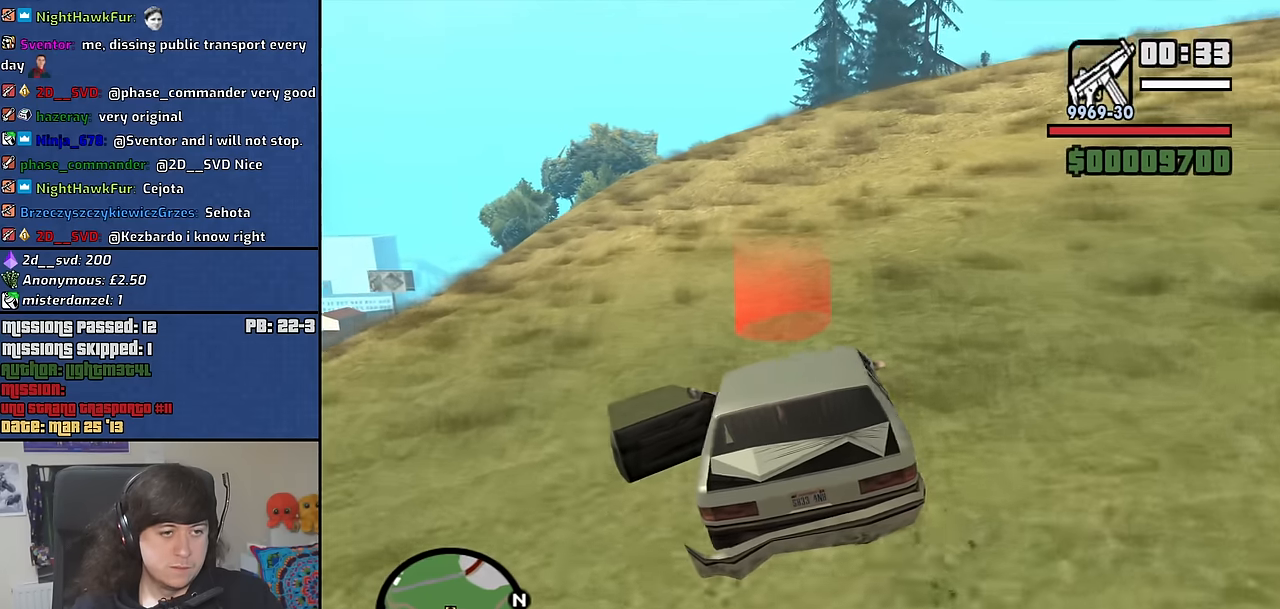
{"keys": ["d", "w"], "mouse": [], "events": [[133, "d", "down"]]}
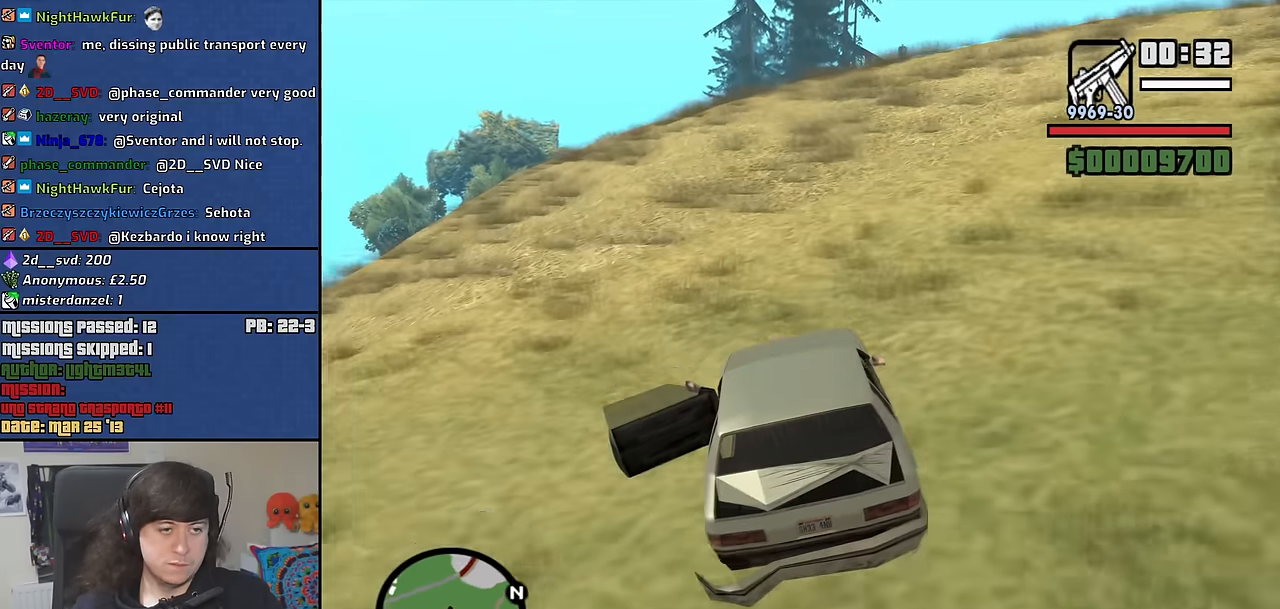
{"keys": ["w"], "mouse": [], "events": [[483, "d", "up"]]}
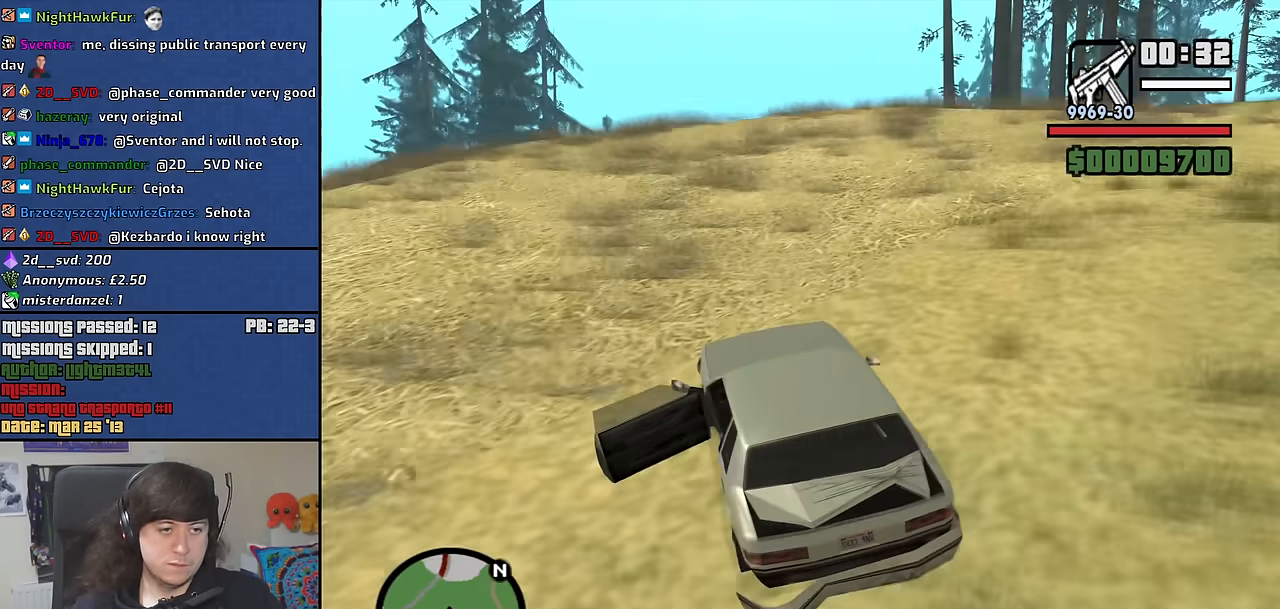
{"keys": ["d", "w"], "mouse": [], "events": [[350, "d", "down"]]}
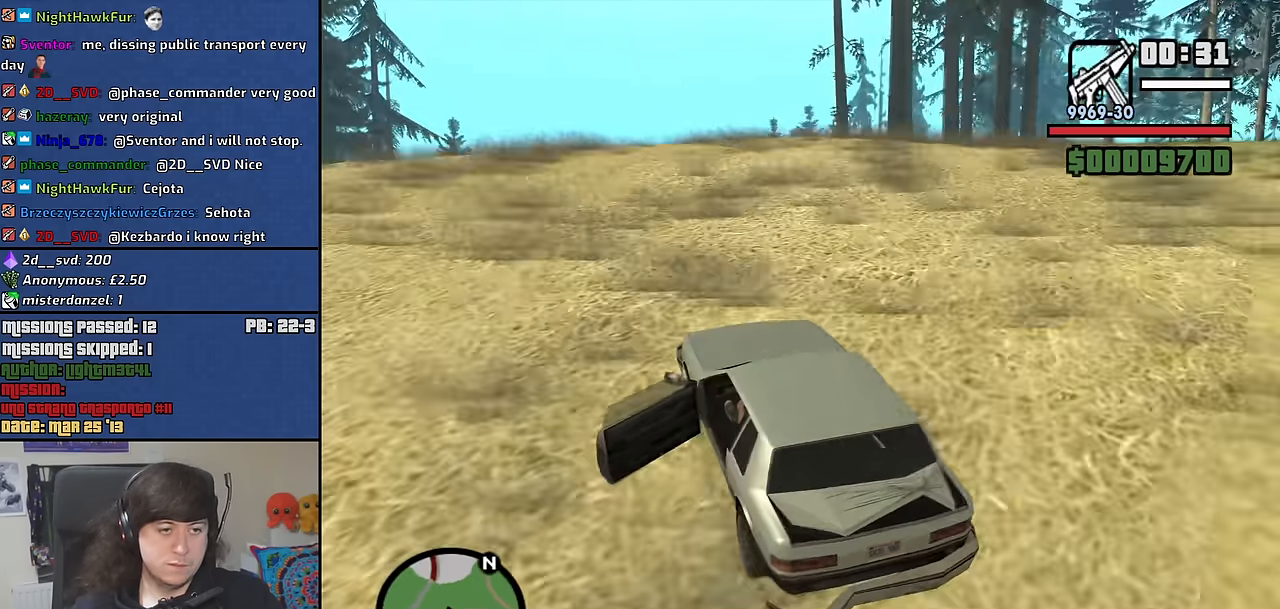
{"keys": ["d", "w"], "mouse": [], "events": [[266, "d", "up"], [416, "d", "down"]]}
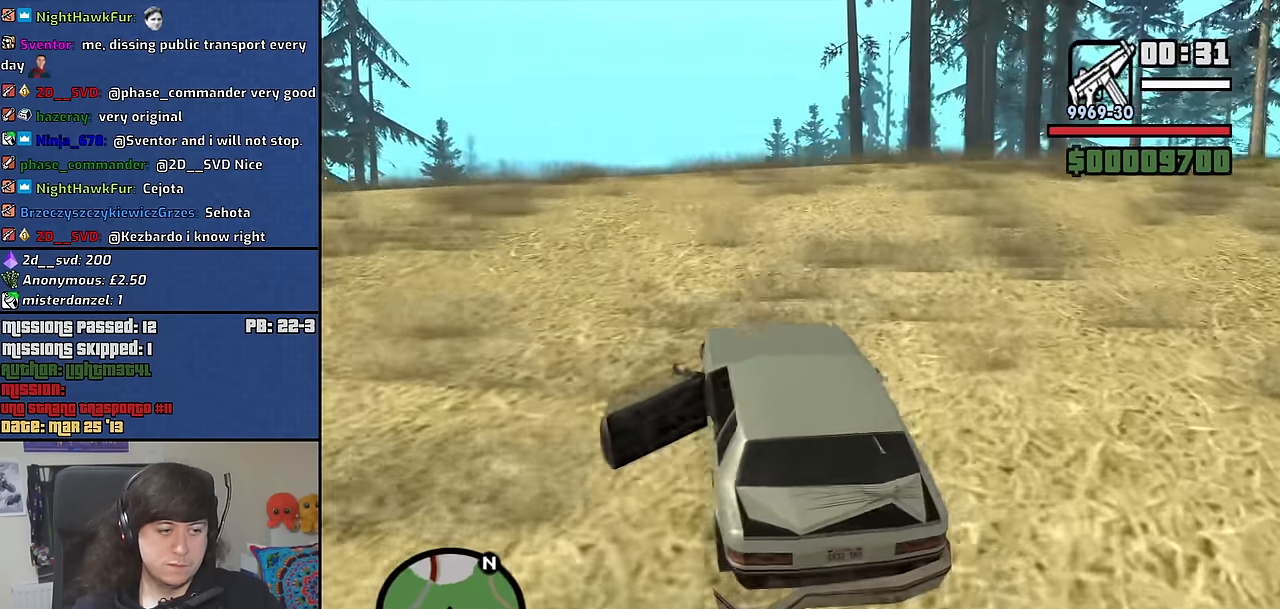
{"keys": ["d", "w"], "mouse": [], "events": []}
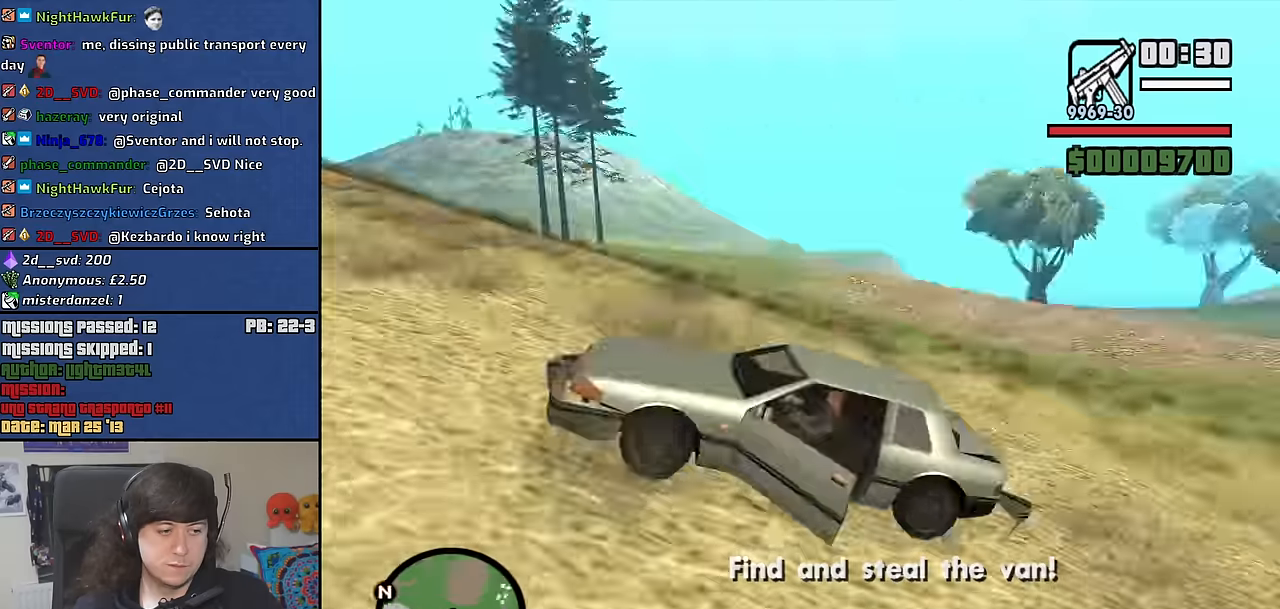
{"keys": ["d", "w"], "mouse": [], "events": []}
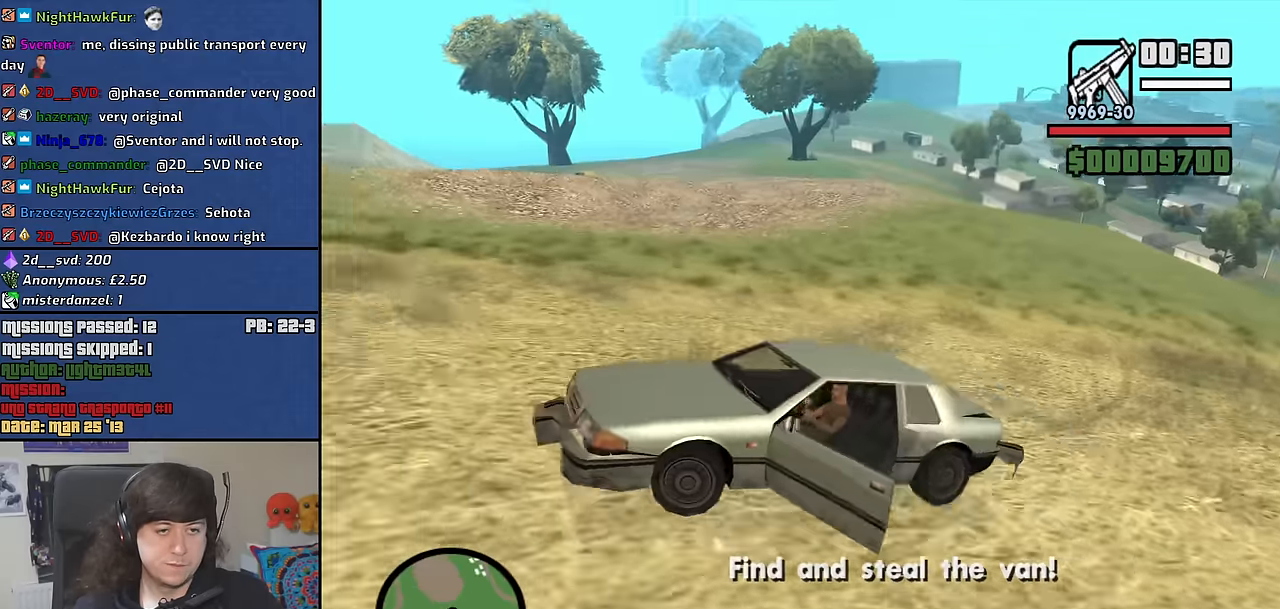
{"keys": ["a", "w"], "mouse": [], "events": [[367, "d", "up"], [417, "a", "down"]]}
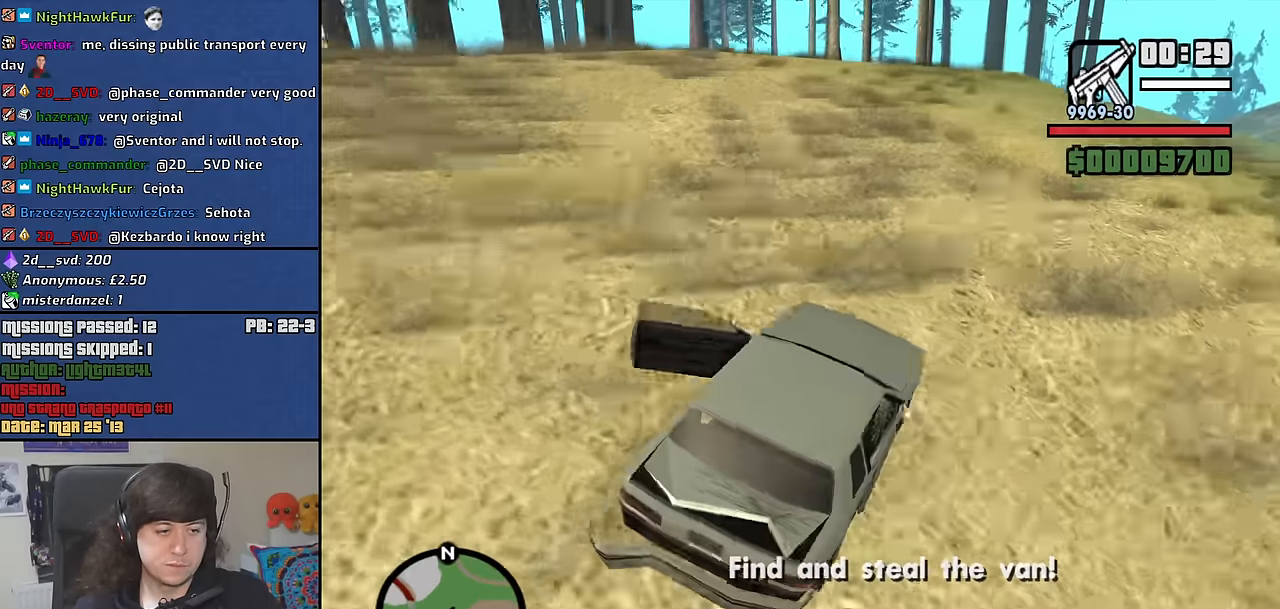
{"keys": ["a", "w"], "mouse": [], "events": []}